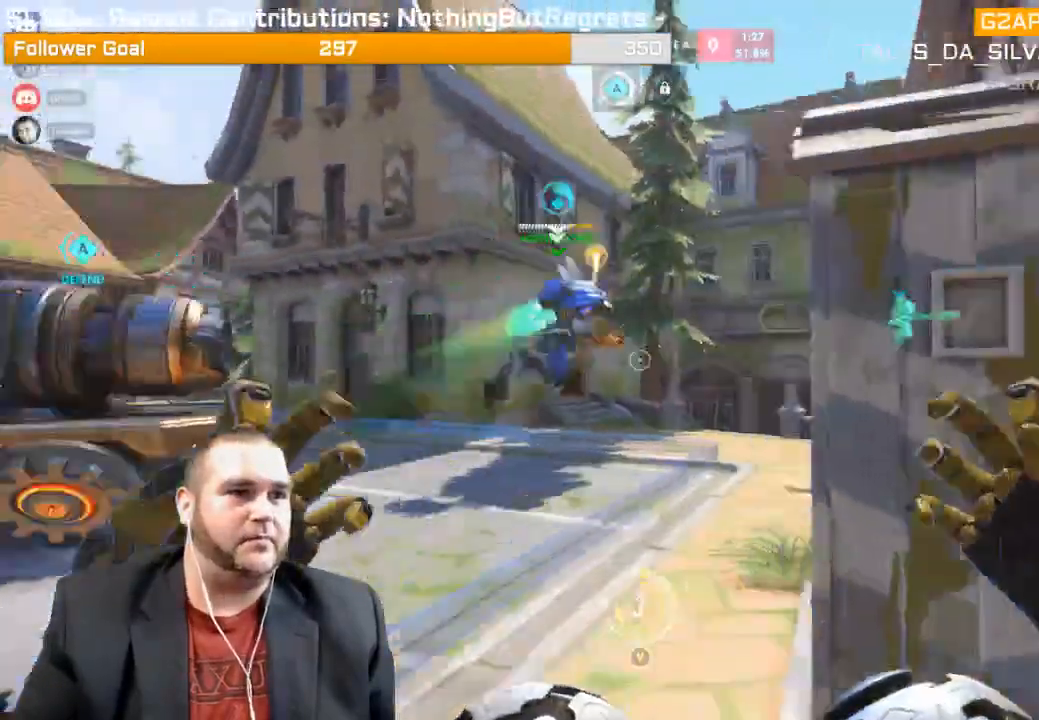
Gameplay with a controller (PlayStation layout); each line is a JSON object with the inputs held at the frame after it. "events" lists button and stick changes between this image and that frame as [ms after this image, input, new state], when the widget could be followed in between. Not read: L3.
{"buttons": ["R1"], "left_stick": "left", "right_stick": "right", "events": [[133, "right_stick", "center"], [150, "R1", "down"], [267, "R1", "up"], [300, "R1", "down"], [300, "right_stick", "right"], [417, "R1", "up"], [500, "R1", "down"]]}
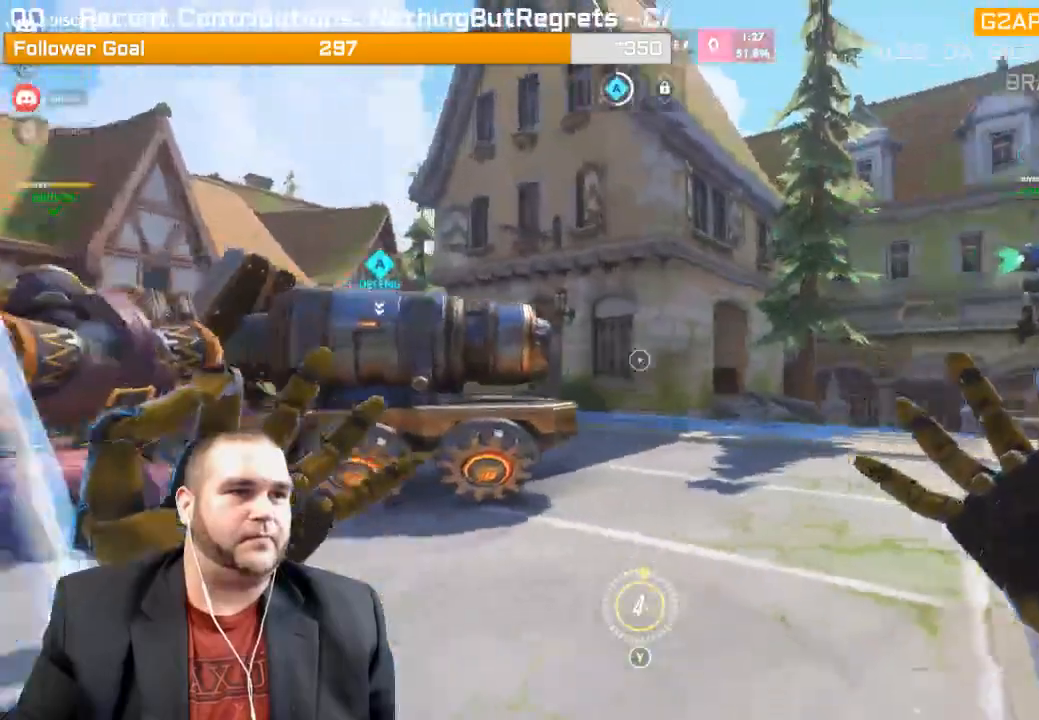
{"buttons": ["R1"], "left_stick": "up-left", "right_stick": "center", "events": [[67, "R1", "up"], [150, "R1", "down"], [183, "left_stick", "up-left"], [217, "R1", "up"], [217, "right_stick", "center"], [300, "R1", "down"], [383, "R1", "up"], [450, "R1", "down"]]}
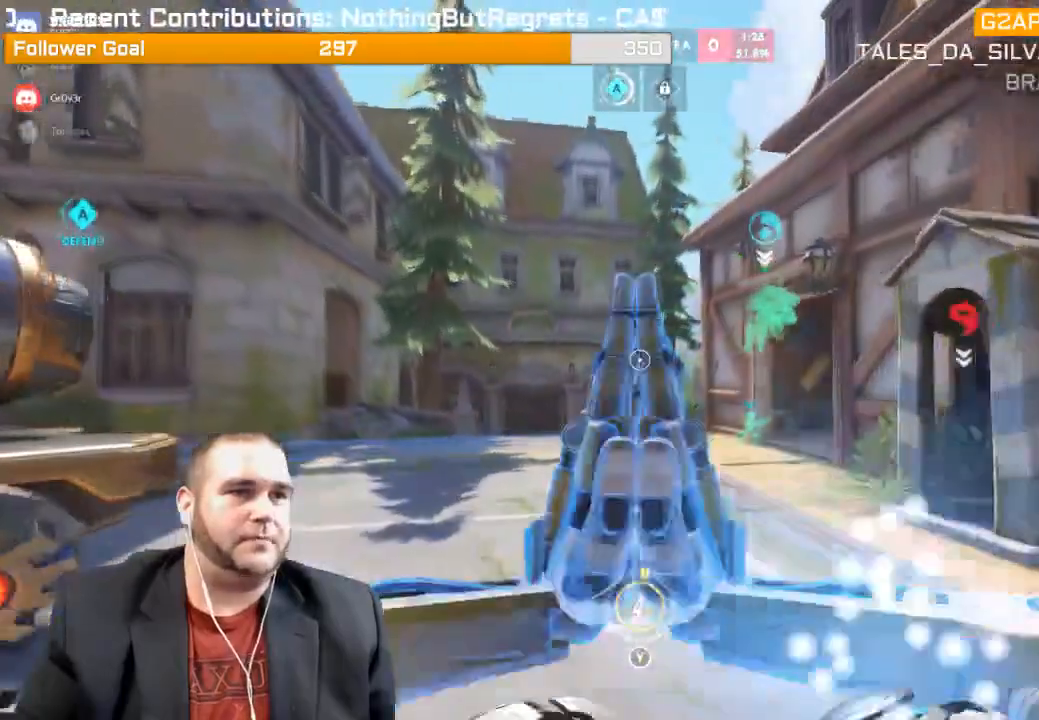
{"buttons": ["R2"], "left_stick": "up-right", "right_stick": "left", "events": [[33, "R1", "up"], [133, "right_stick", "left"], [150, "left_stick", "up"], [333, "R1", "down"], [333, "R2", "down"], [333, "left_stick", "up-right"], [400, "R1", "up"]]}
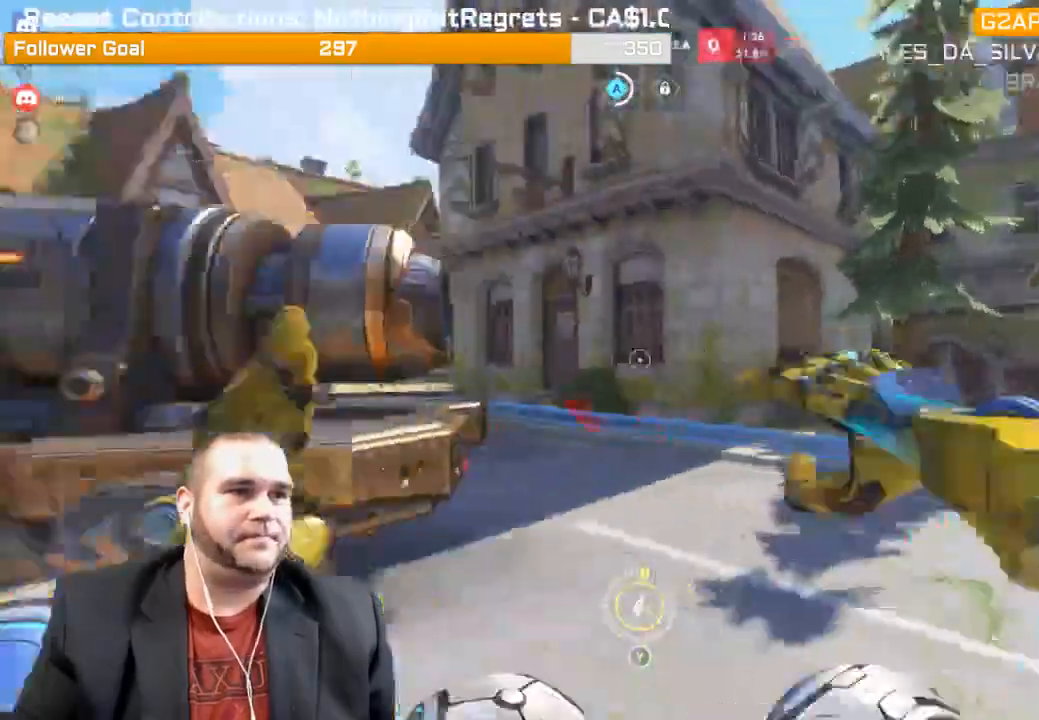
{"buttons": ["R2"], "left_stick": "down-right", "right_stick": "center"}
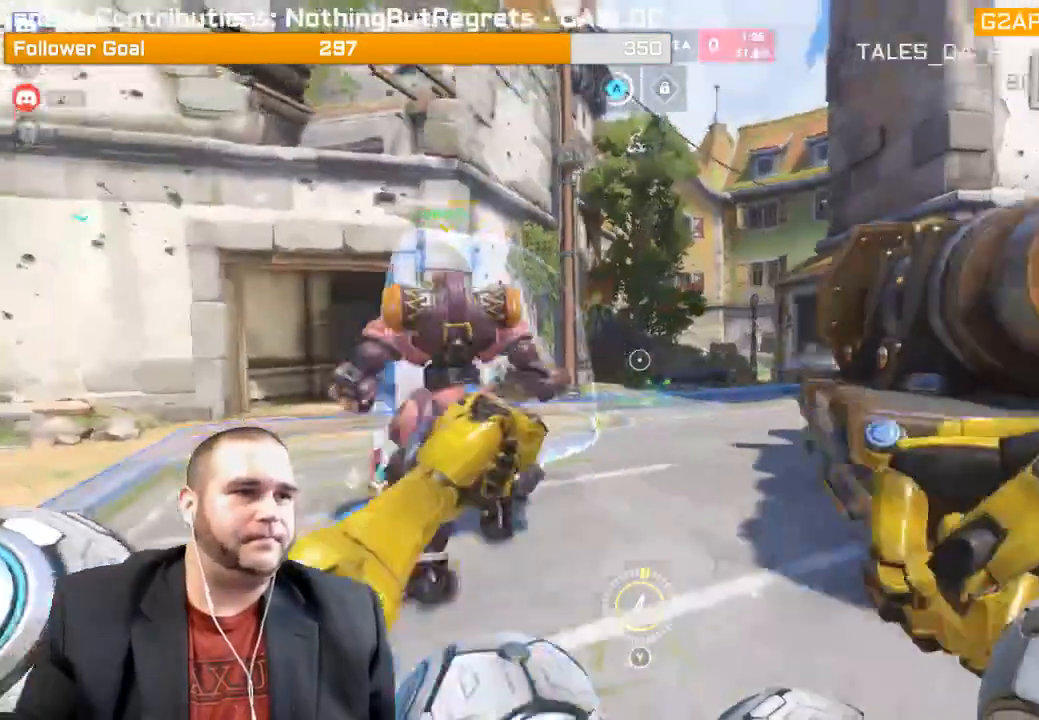
{"buttons": ["R2"], "left_stick": "down-right", "right_stick": "center"}
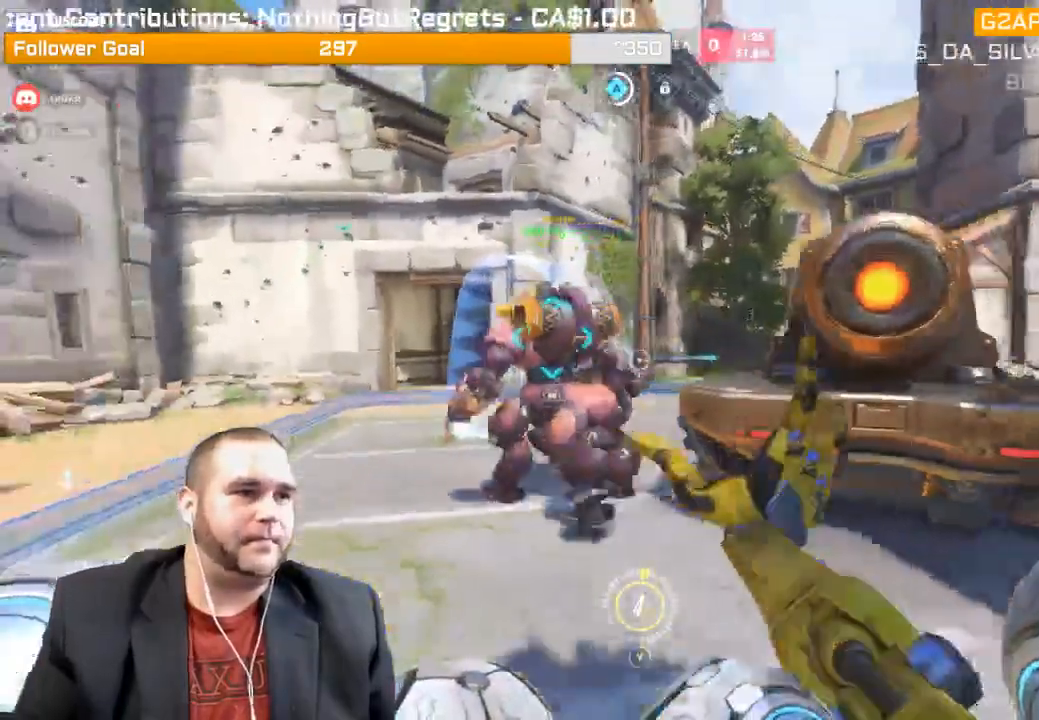
{"buttons": [], "left_stick": "up-left", "right_stick": "right", "events": [[167, "R2", "up"], [167, "left_stick", "up-left"], [233, "R1", "down"], [350, "R1", "up"], [400, "R1", "down"], [450, "right_stick", "right"], [467, "R1", "up"]]}
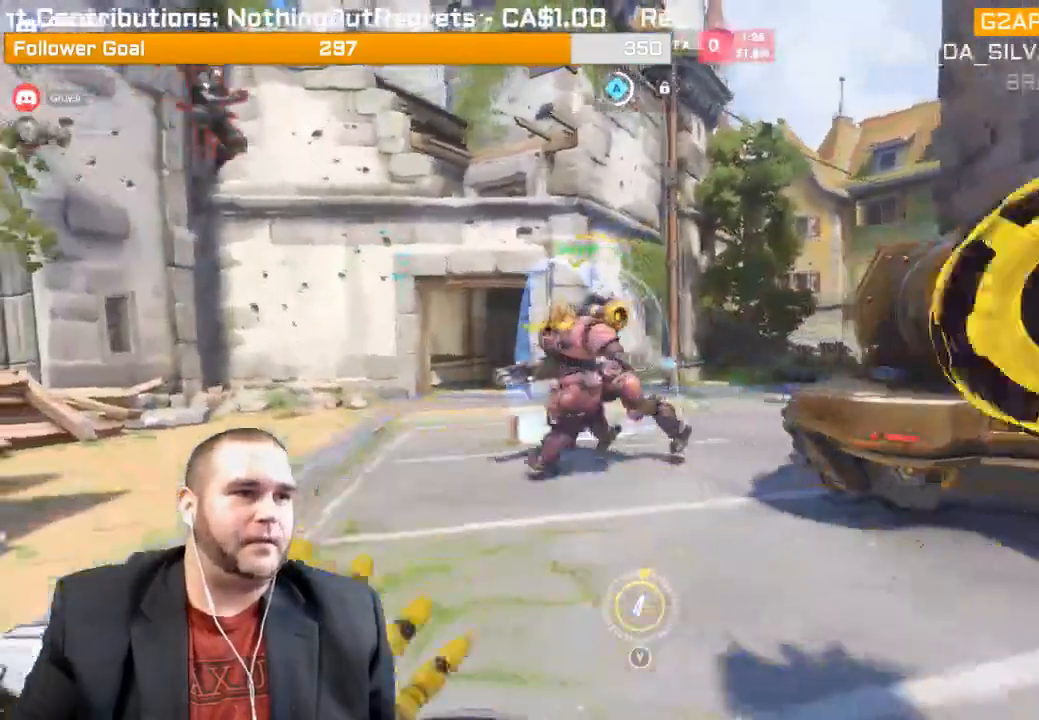
{"buttons": ["R2"], "left_stick": "down-right", "right_stick": "left", "events": [[33, "right_stick", "center"], [83, "right_stick", "left"], [133, "R2", "down"], [217, "right_stick", "up-left"], [233, "left_stick", "down-right"], [333, "right_stick", "center"], [383, "L1", "down"], [383, "right_stick", "left"], [467, "L1", "up"]]}
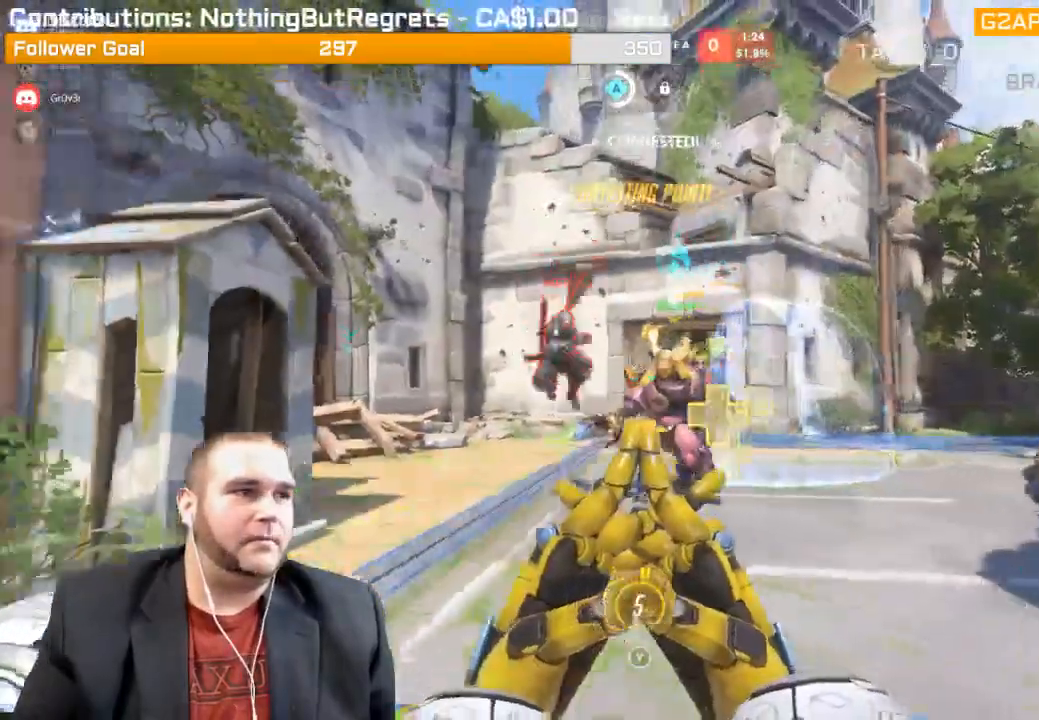
{"buttons": ["R2"], "left_stick": "down-right", "right_stick": "left", "events": [[33, "L1", "down"], [33, "right_stick", "center"], [100, "L1", "up"], [150, "L1", "down"], [167, "right_stick", "left"], [217, "right_stick", "down-left"], [267, "L1", "up"], [383, "right_stick", "center"], [500, "right_stick", "left"]]}
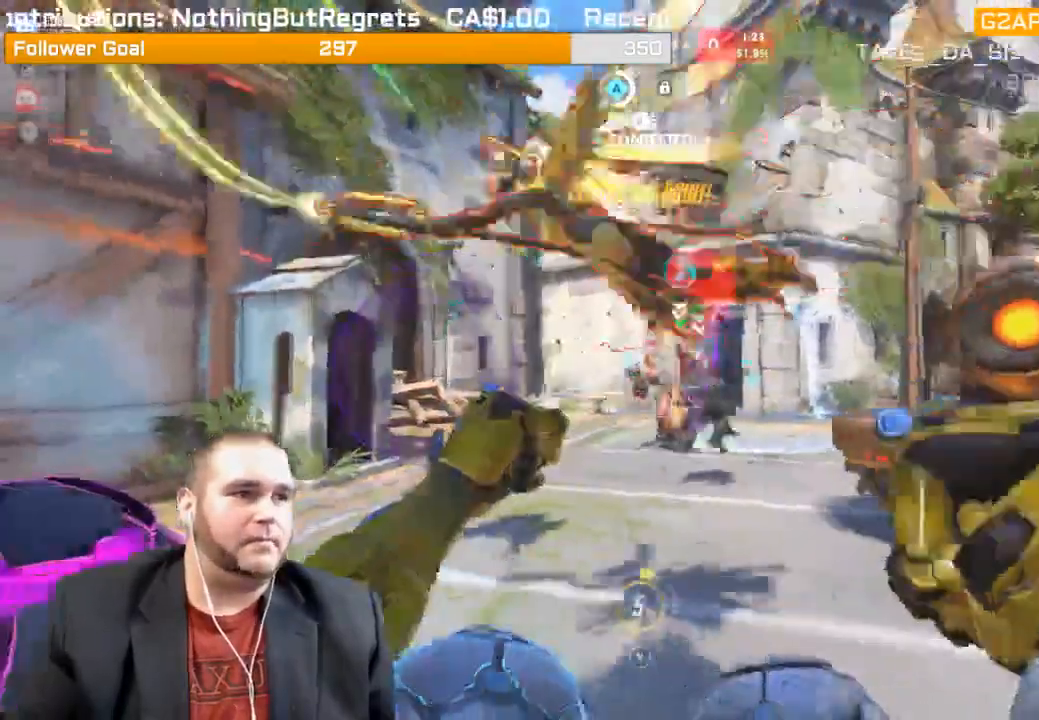
{"buttons": ["R2"], "left_stick": "up-right", "right_stick": "center", "events": [[100, "right_stick", "center"], [433, "left_stick", "up-right"]]}
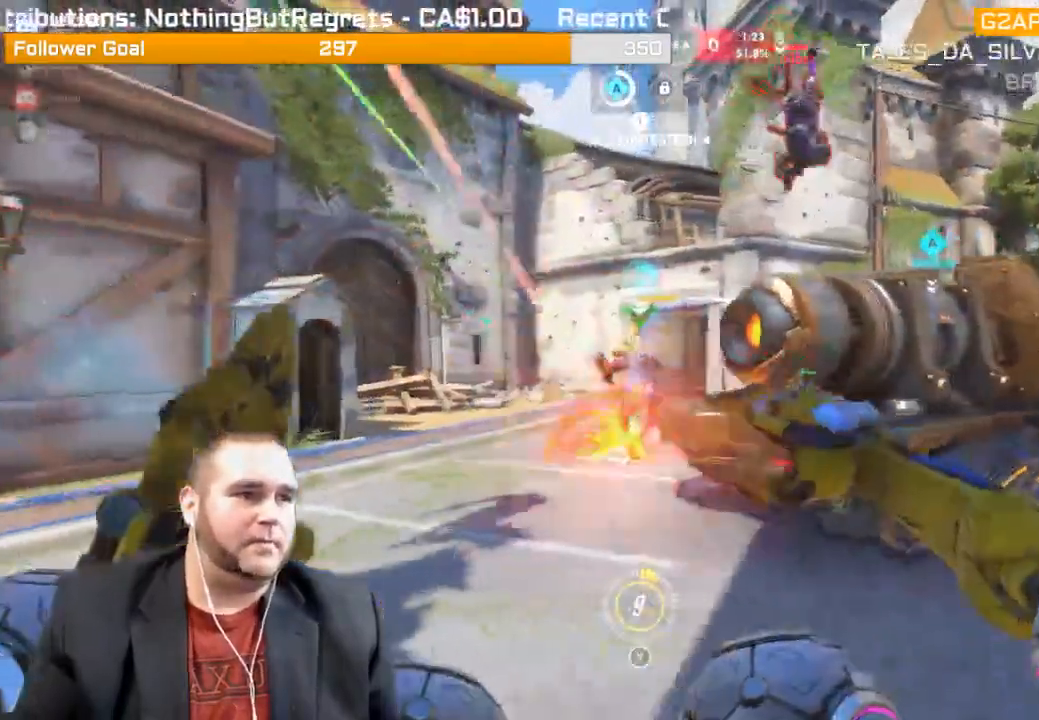
{"buttons": ["R2"], "left_stick": "left", "right_stick": "right", "events": [[83, "right_stick", "right"], [100, "left_stick", "up-left"], [300, "left_stick", "left"]]}
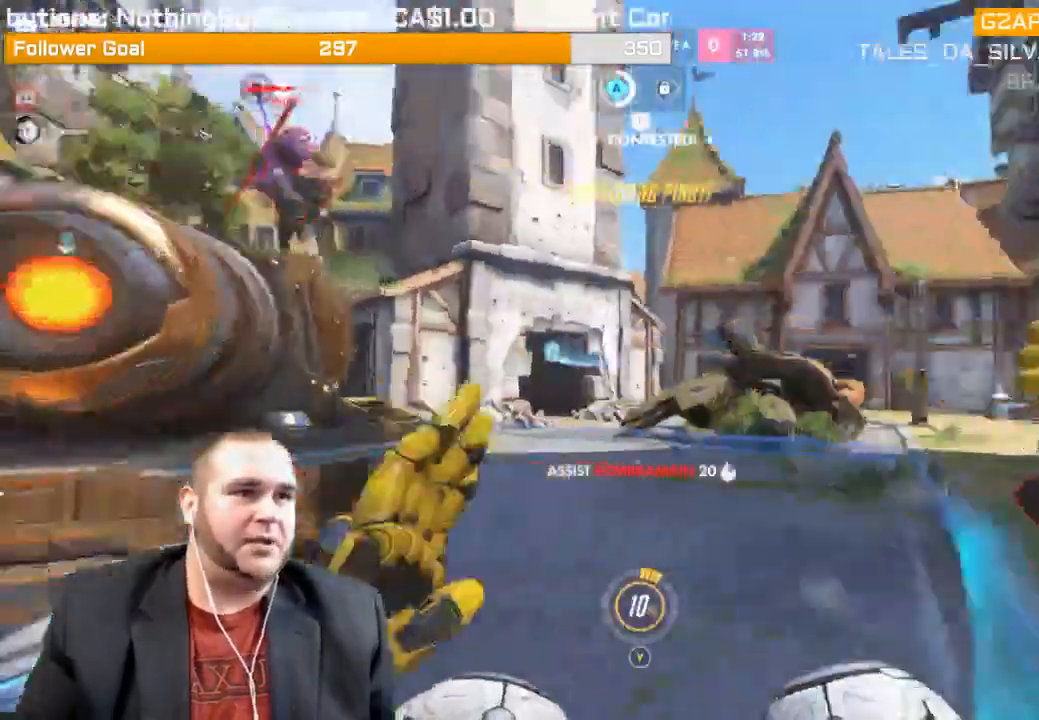
{"buttons": ["R2"], "left_stick": "left", "right_stick": "left", "events": [[50, "R1", "down"], [100, "R1", "up"], [150, "right_stick", "center"], [483, "right_stick", "left"]]}
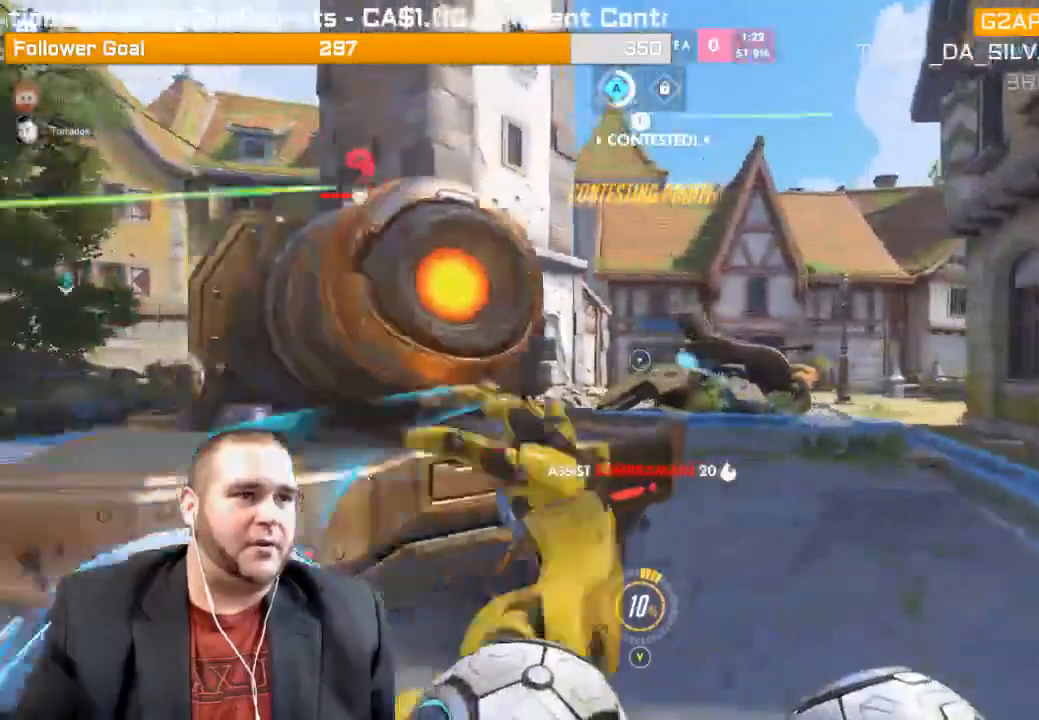
{"buttons": [], "left_stick": "left", "right_stick": "center", "events": [[200, "R2", "up"], [200, "right_stick", "center"]]}
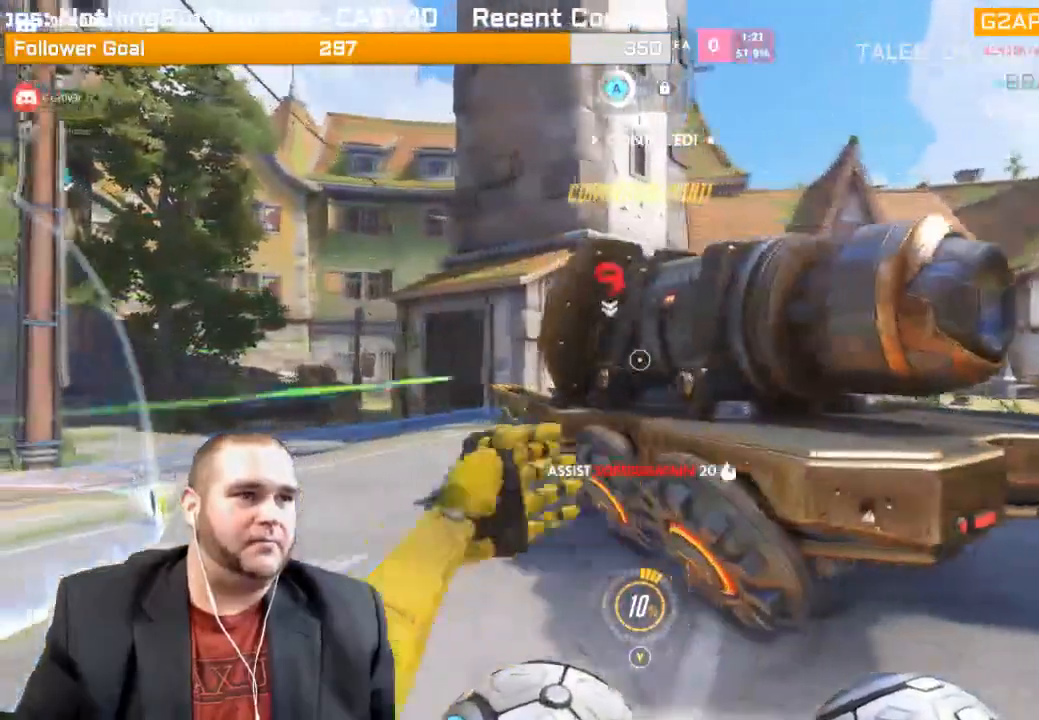
{"buttons": [], "left_stick": "left", "right_stick": "right", "events": [[350, "right_stick", "right"]]}
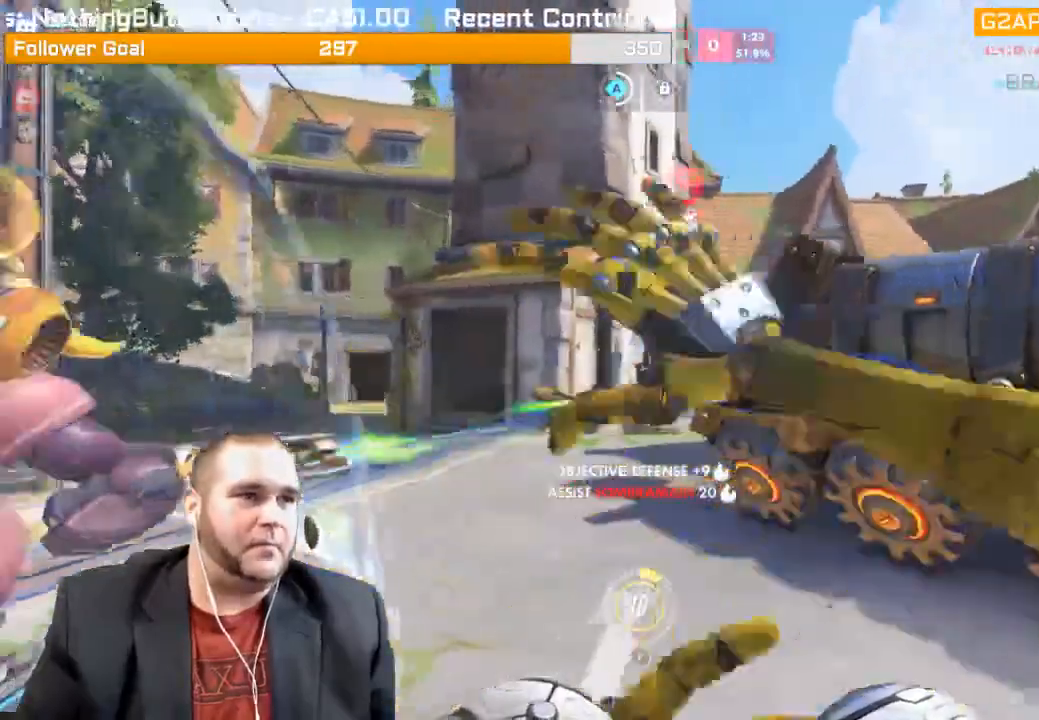
{"buttons": ["R1", "R2"], "left_stick": "left", "right_stick": "right", "events": [[417, "R1", "down"], [417, "R2", "down"]]}
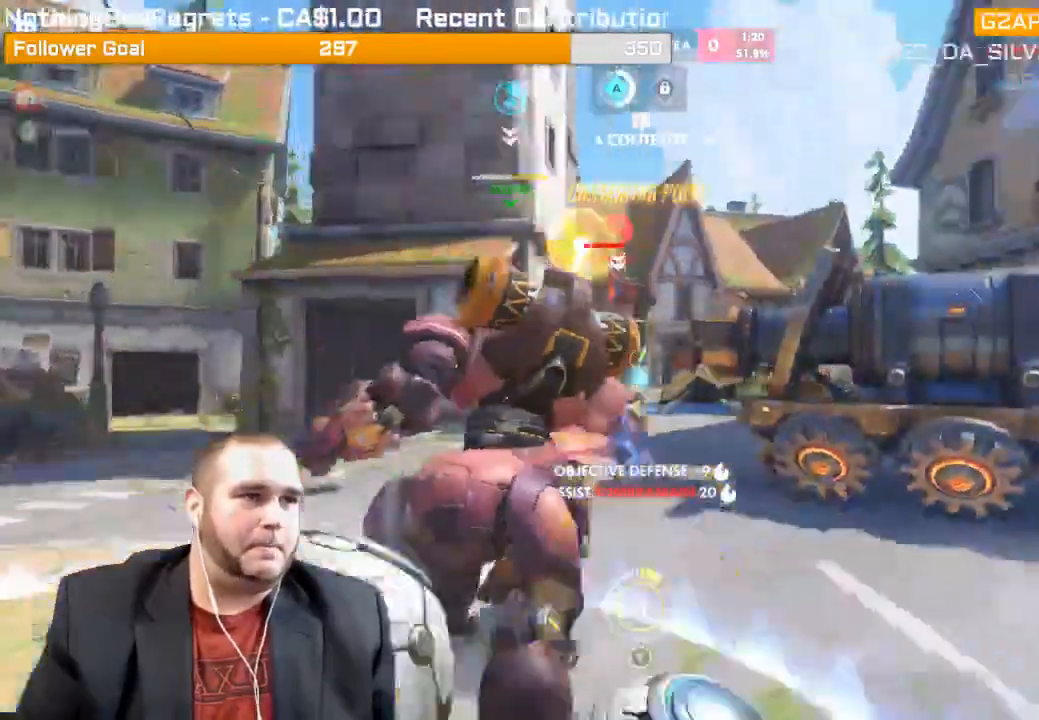
{"buttons": ["R2"], "left_stick": "up-left", "right_stick": "center", "events": [[83, "R1", "up"], [150, "left_stick", "up-left"], [217, "right_stick", "center"], [383, "R1", "down"], [433, "R1", "up"]]}
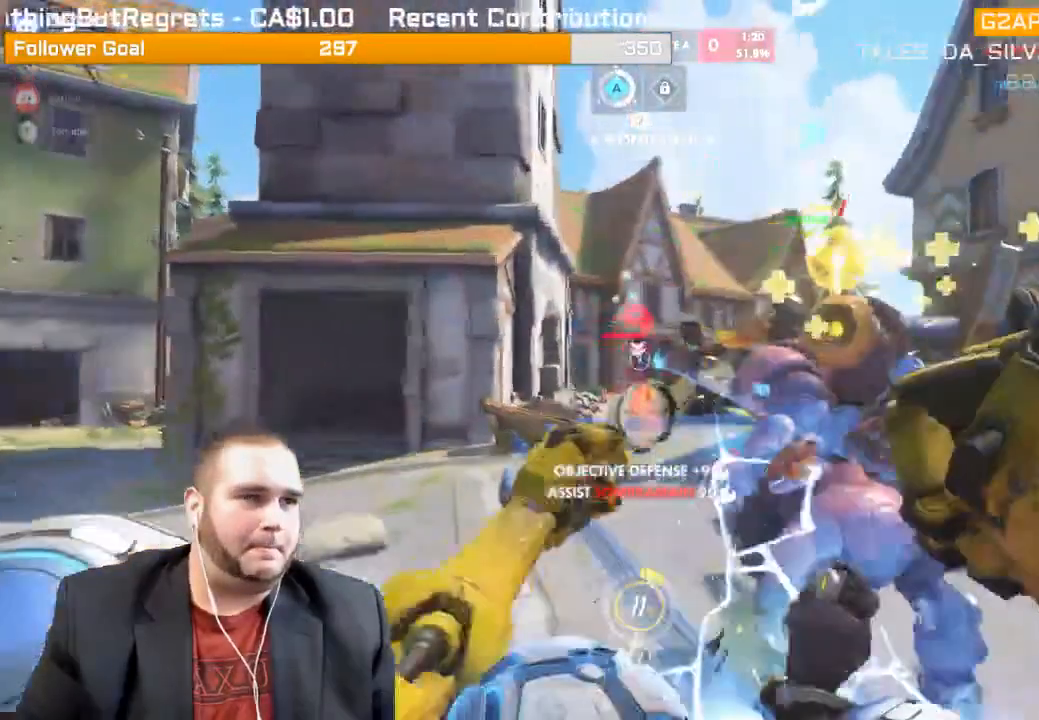
{"buttons": ["R1", "R2"], "left_stick": "down-right", "right_stick": "center", "events": [[133, "left_stick", "down-right"], [250, "R1", "down"]]}
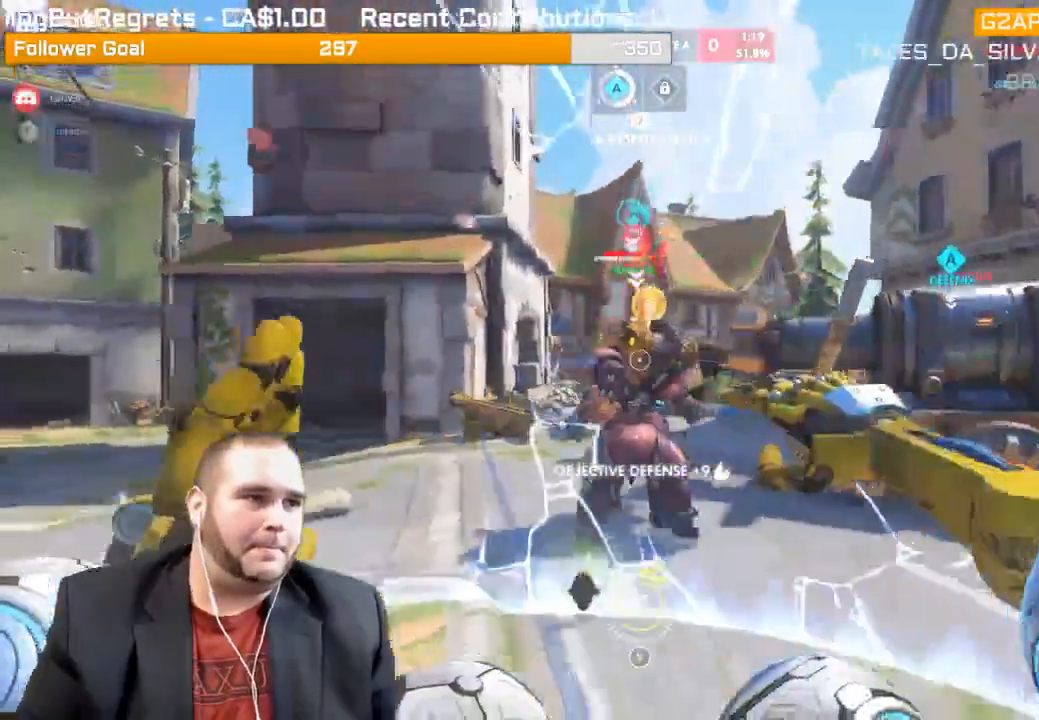
{"buttons": ["L1"], "left_stick": "down-right", "right_stick": "left", "events": [[50, "R1", "up"], [50, "R2", "up"], [400, "right_stick", "left"], [433, "L1", "down"]]}
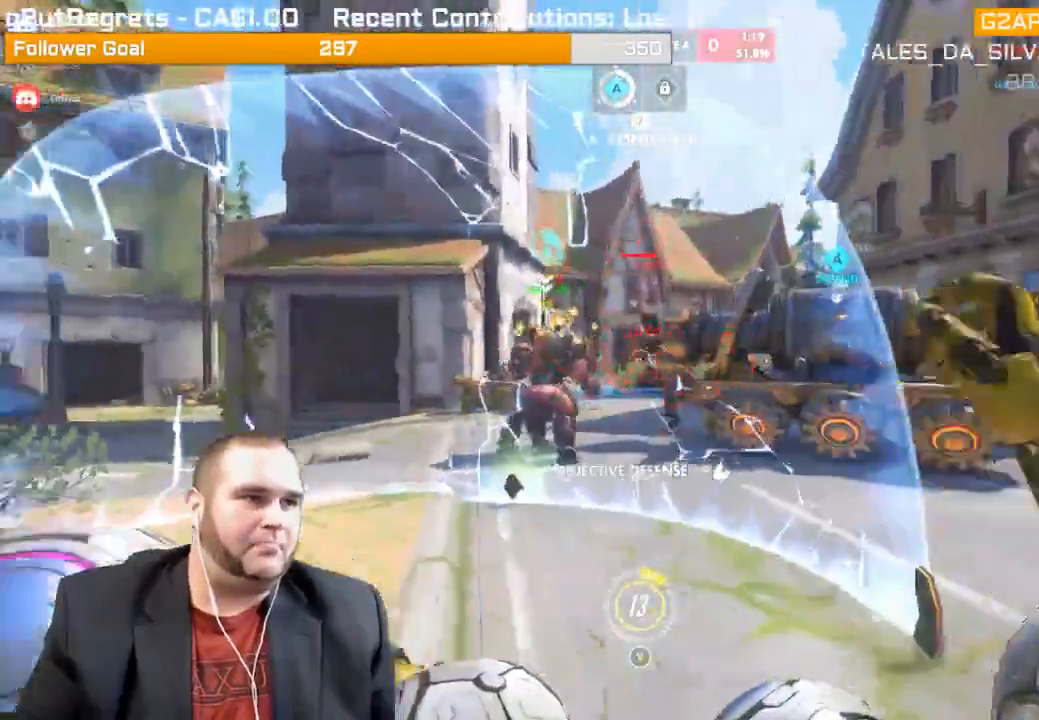
{"buttons": ["R2"], "left_stick": "right", "right_stick": "center", "events": [[50, "L1", "up"], [50, "left_stick", "center"], [100, "L1", "down"], [100, "R2", "down"], [117, "R1", "down"], [150, "right_stick", "center"], [167, "left_stick", "up-right"], [200, "L1", "up"], [233, "L1", "down"], [300, "R1", "up"], [317, "L1", "up"], [400, "R1", "down"], [483, "left_stick", "right"], [500, "R1", "up"]]}
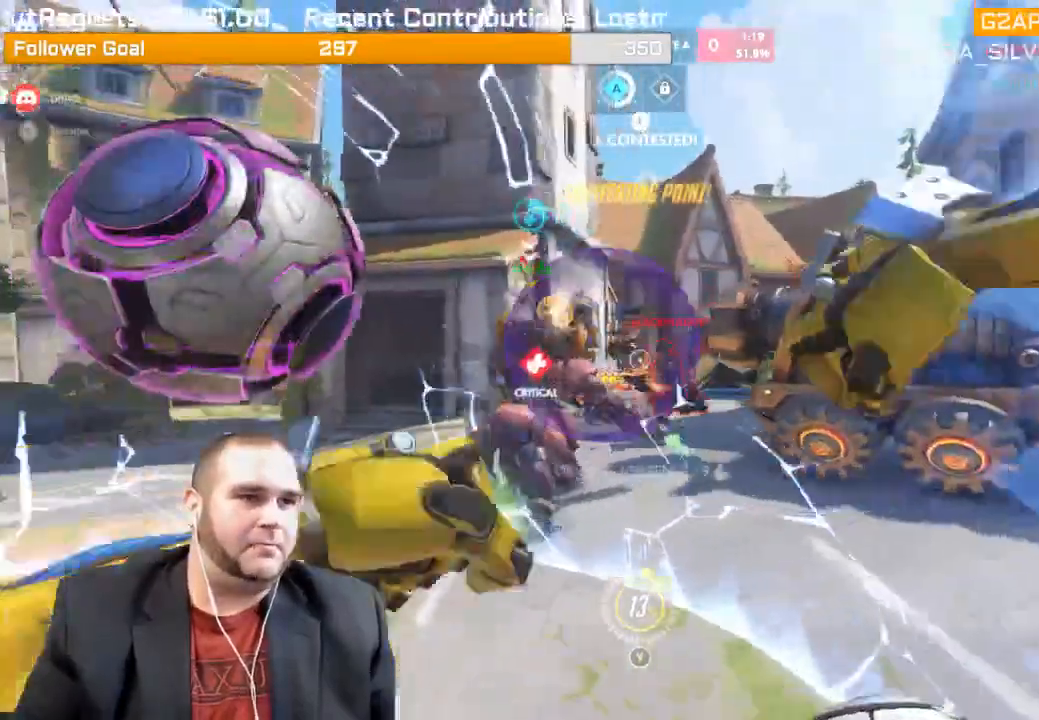
{"buttons": ["L1", "R2"], "left_stick": "down-right", "right_stick": "left", "events": [[150, "left_stick", "down-right"], [150, "right_stick", "left"], [167, "R1", "down"], [283, "R1", "up"], [467, "L1", "down"]]}
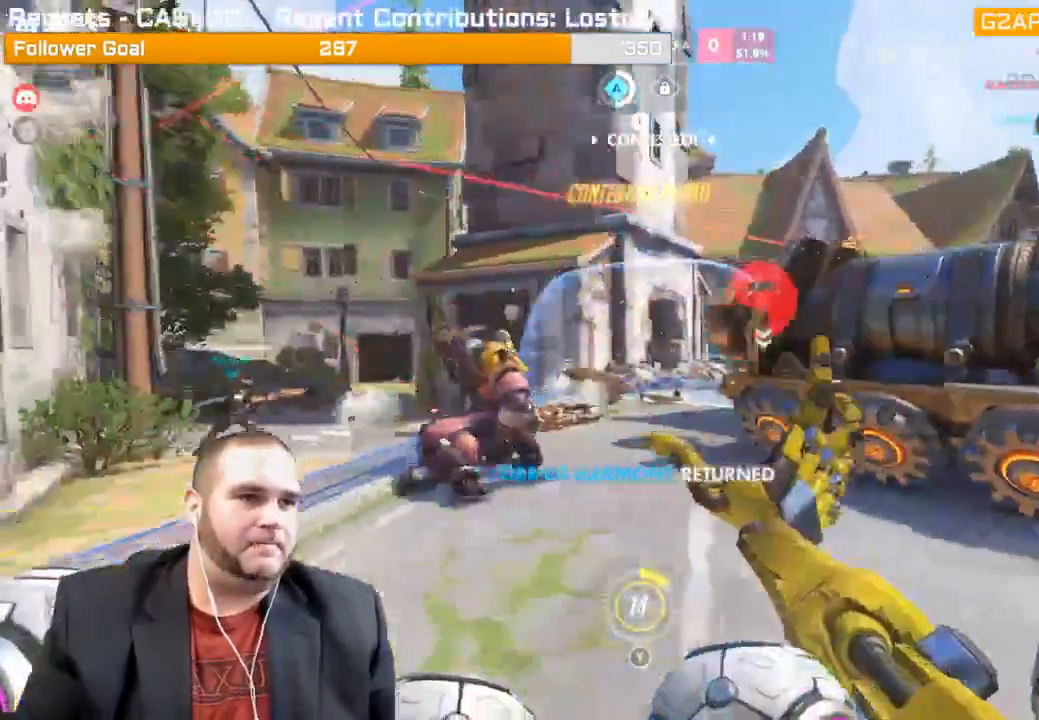
{"buttons": [], "left_stick": "left", "right_stick": "left"}
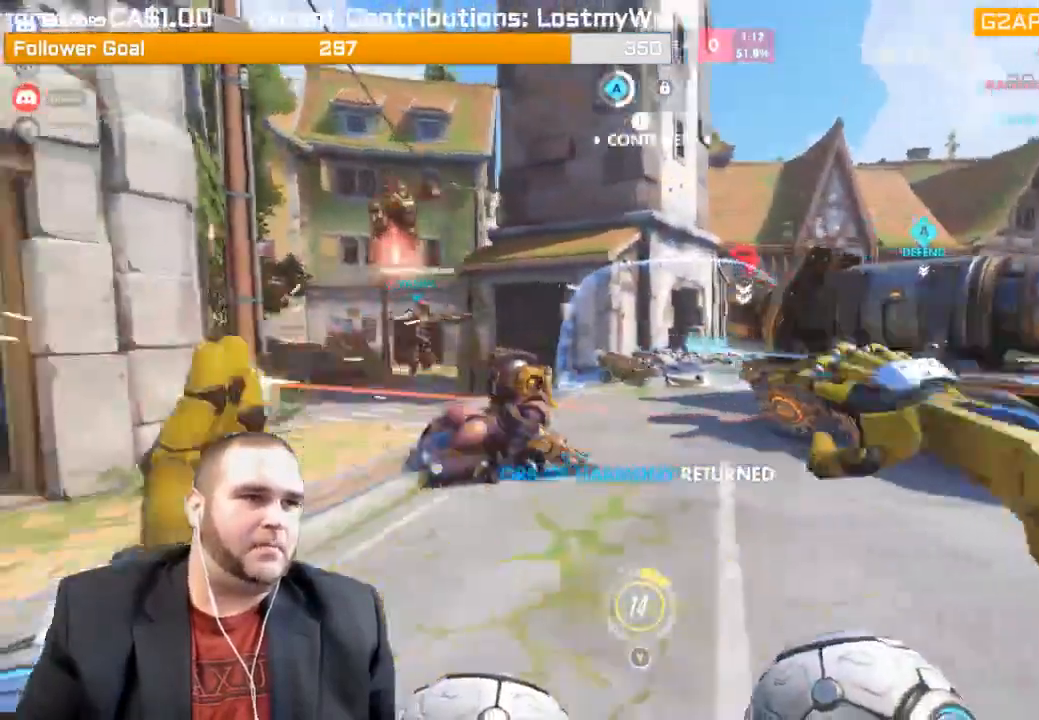
{"buttons": ["L1", "R2"], "left_stick": "down-right", "right_stick": "center", "events": [[33, "R1", "down"], [83, "right_stick", "center"], [117, "R1", "up"], [150, "R1", "down"], [150, "right_stick", "right"], [217, "R1", "up"], [300, "right_stick", "left"], [333, "left_stick", "down-right"], [367, "R2", "down"], [417, "L1", "down"], [500, "right_stick", "center"]]}
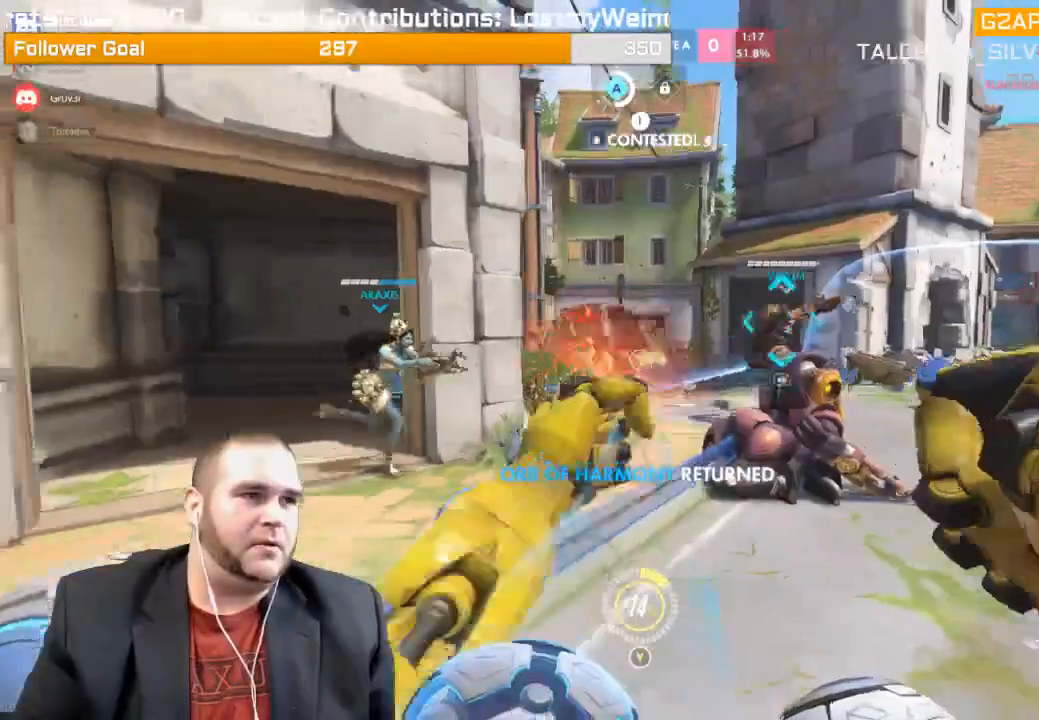
{"buttons": ["R2"], "left_stick": "down-right", "right_stick": "center", "events": [[100, "right_stick", "left"], [133, "L1", "up"], [217, "L1", "down"], [250, "right_stick", "center"], [300, "L1", "up"], [367, "R1", "down"], [417, "R1", "up"]]}
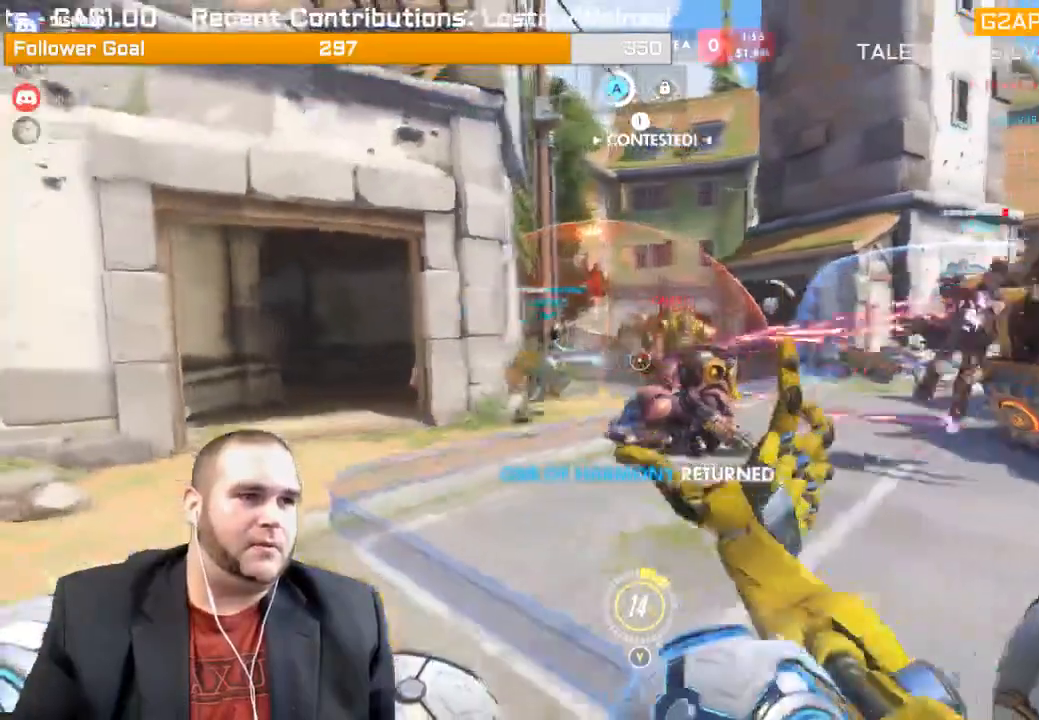
{"buttons": ["R1", "R2"], "left_stick": "up-right", "right_stick": "center", "events": [[67, "R1", "down"], [333, "L1", "down"], [333, "R1", "up"], [367, "left_stick", "up-right"], [433, "L1", "up"], [467, "R1", "down"]]}
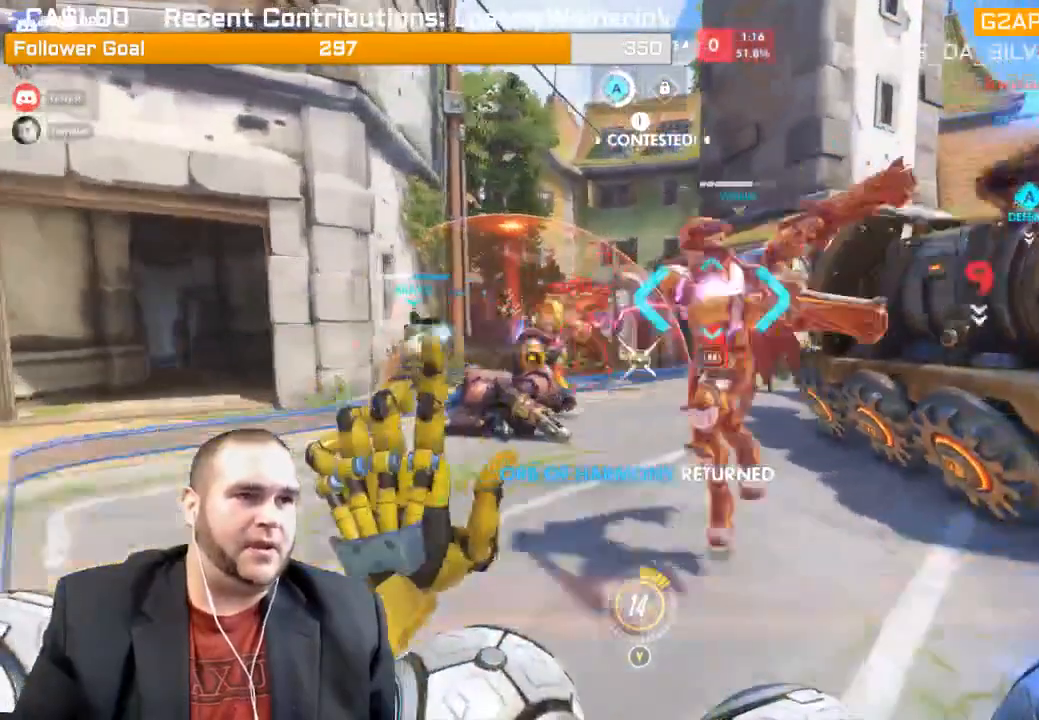
{"buttons": ["L1", "R2"], "left_stick": "down-right", "right_stick": "right", "events": [[100, "L1", "down"], [133, "R1", "up"], [200, "left_stick", "center"], [200, "right_stick", "left"], [217, "L1", "up"], [250, "left_stick", "down-right"], [283, "L1", "down"], [400, "L1", "up"], [400, "right_stick", "center"], [467, "L1", "down"], [467, "right_stick", "right"]]}
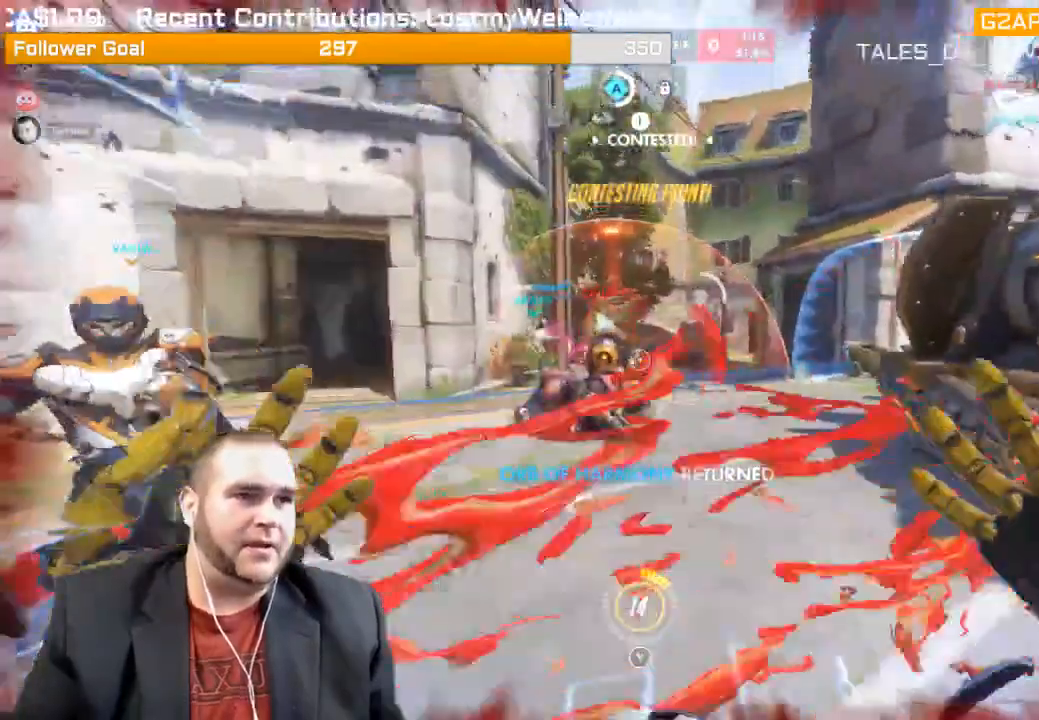
{"buttons": [], "left_stick": "up-right", "right_stick": "center", "events": [[133, "L1", "up"], [150, "R2", "up"], [283, "R1", "down"], [367, "R1", "up"], [400, "right_stick", "center"], [417, "R1", "down"], [500, "R1", "up"], [500, "left_stick", "up-right"]]}
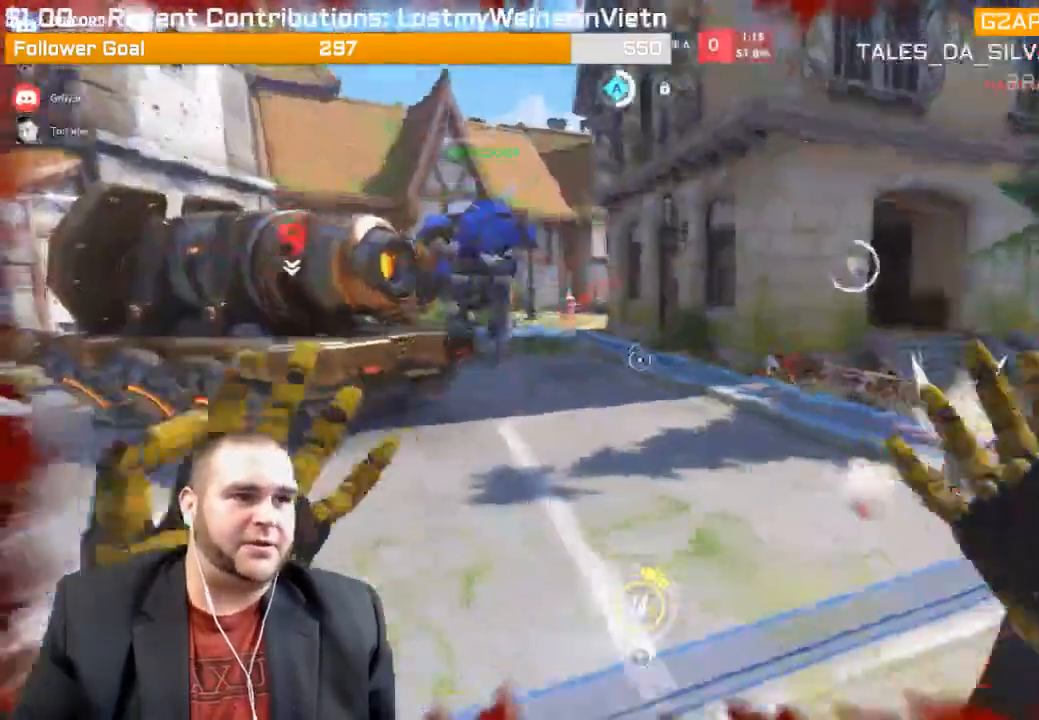
{"buttons": ["L1", "R2"], "left_stick": "up-right", "right_stick": "left", "events": [[33, "R1", "down"], [67, "right_stick", "left"], [133, "L1", "down"], [150, "R1", "up"], [200, "R2", "down"], [300, "right_stick", "center"], [400, "L1", "up"], [417, "right_stick", "left"], [467, "L1", "down"]]}
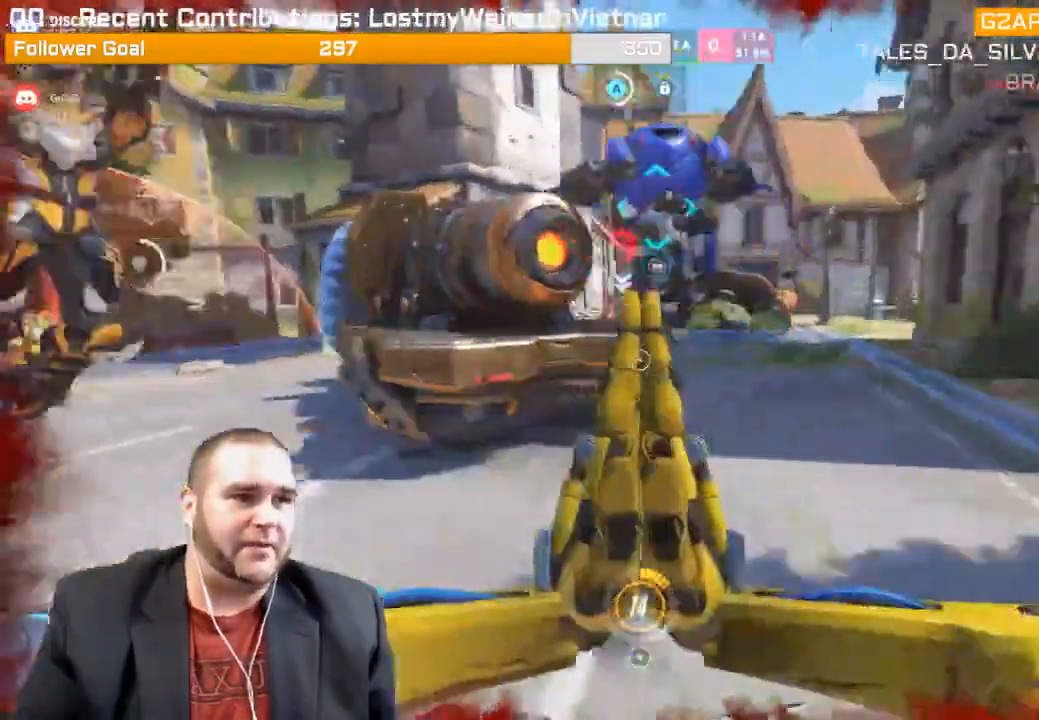
{"buttons": ["L1", "R2"], "left_stick": "right", "right_stick": "center", "events": [[67, "L1", "up"], [150, "L1", "down"], [300, "left_stick", "right"], [417, "R1", "down"], [450, "right_stick", "center"], [483, "R1", "up"]]}
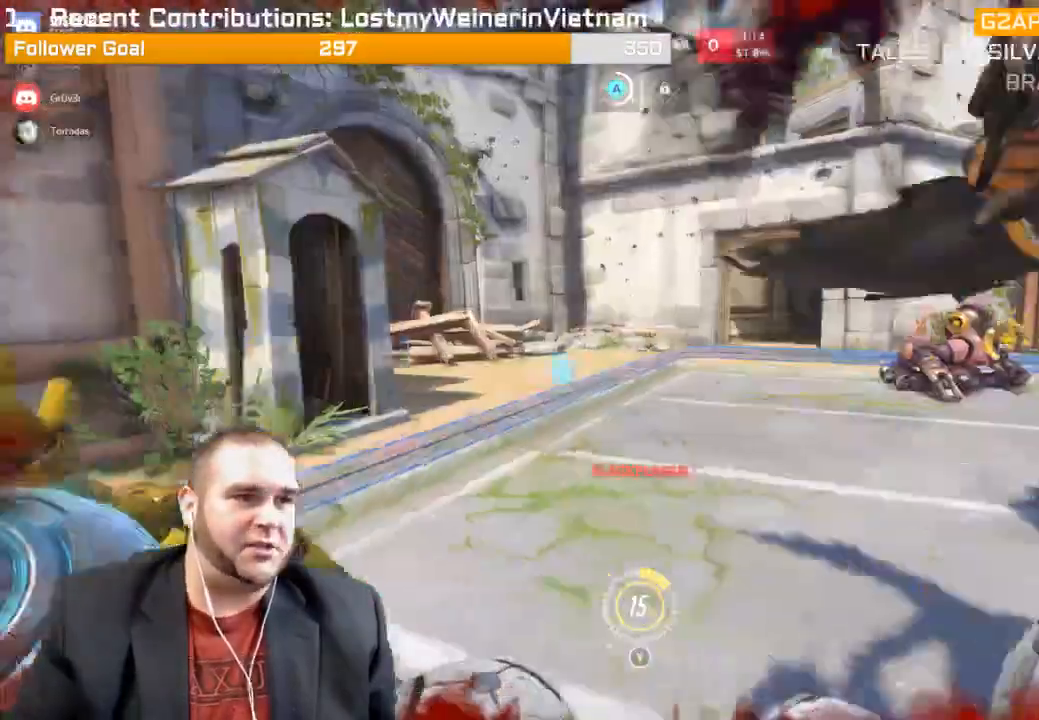
{"buttons": ["R1"], "left_stick": "down-right", "right_stick": "left", "events": [[67, "L1", "up"], [150, "L1", "down"], [217, "right_stick", "left"], [300, "L1", "up"], [300, "R2", "up"], [300, "left_stick", "down-right"], [417, "R1", "down"]]}
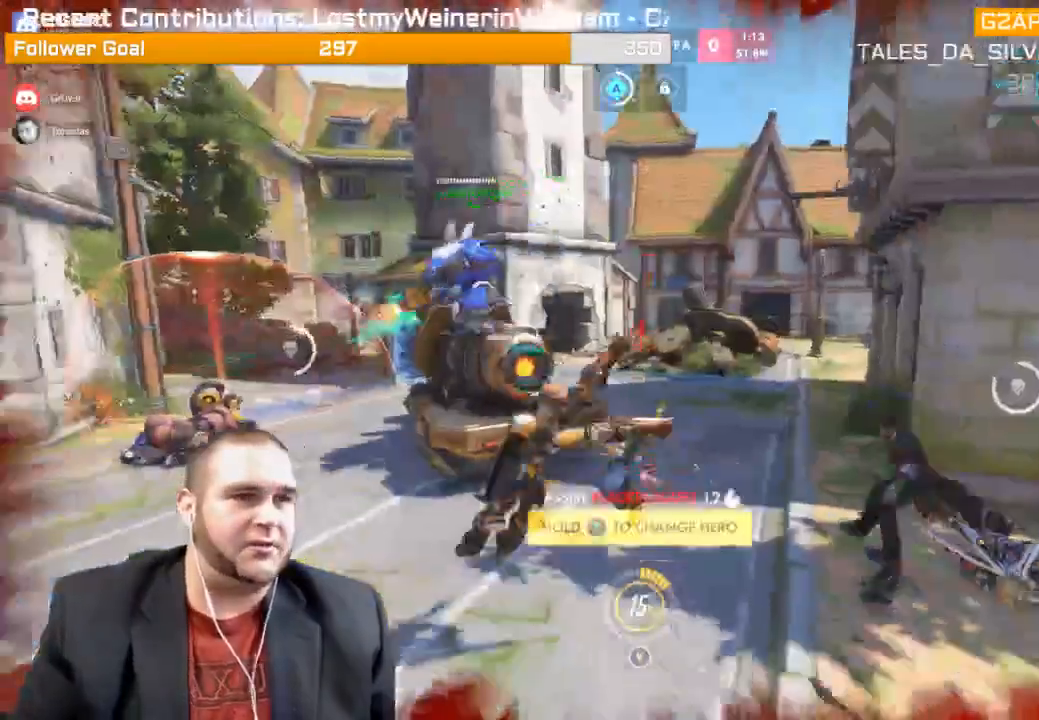
{"buttons": ["R2"], "left_stick": "up", "right_stick": "left", "events": [[67, "left_stick", "down"], [150, "R1", "up"], [217, "R2", "down"], [400, "left_stick", "up"]]}
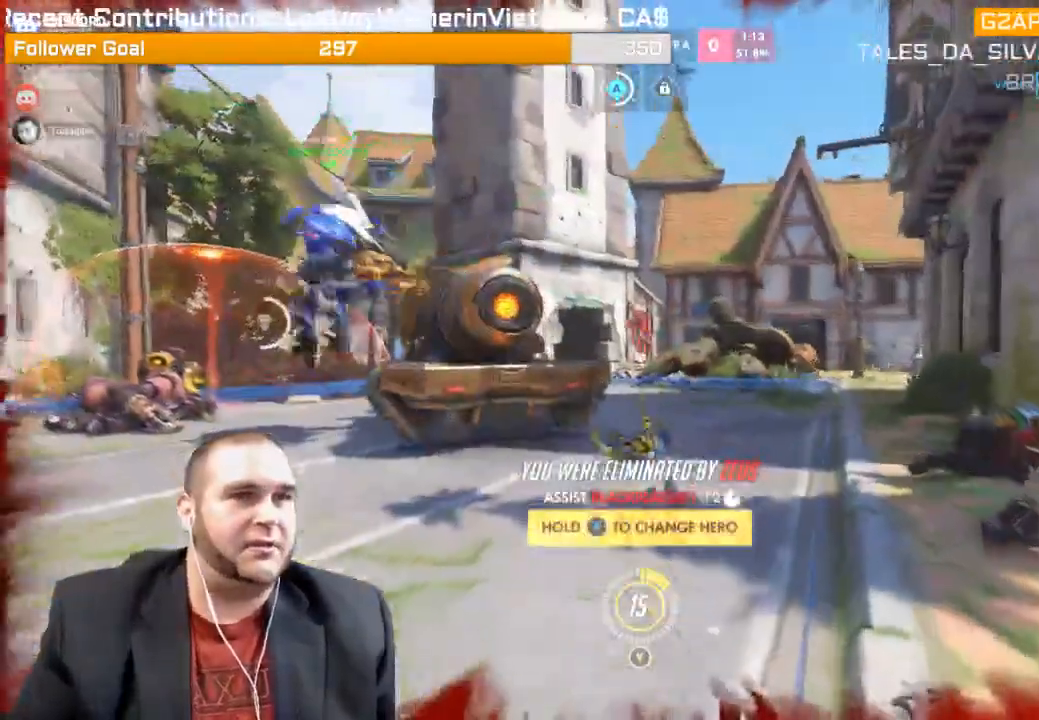
{"buttons": [], "left_stick": "center", "right_stick": "center", "events": [[50, "right_stick", "center"], [100, "R2", "up"], [150, "CROSS", "down"], [233, "left_stick", "center"], [283, "CROSS", "up"], [367, "CROSS", "down"], [483, "CROSS", "up"]]}